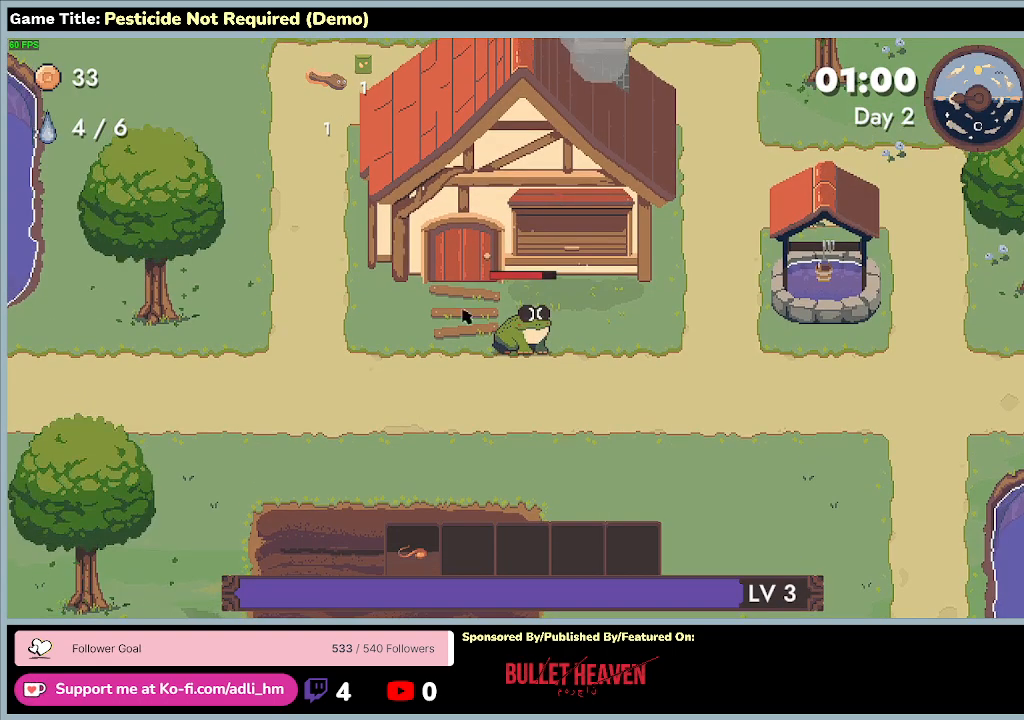
Gameplay with keyboard; each line is a JSON object with the keys held at the frame after it. "events" lists presses ("down") and releases ("up") of "0", "1", "2", "3", "4", "5", "6", "7", "8", "9", "a", "alt", "b", "c", "caps_lock", "ctrl", "d", "down", "e", "escape", "f", "f1", "f2", "f3", "f4", "f5", "f6", "f7", "f8", "g", "h", "i", "j", "k", "l", "left", "m", "minus", "n", "o", "p", "q", "r", "return", "right", "s", "shift", "space", "t", "tab", "u", "up", "v", "w", "x", "y" and "z" between this image and that frame as [ms after this image, input, new state], when the widget could be followed in between. No other keys are recorded. Mouse input is not recorded.
{"keys": ["s"], "events": [[367, "s", "down"]]}
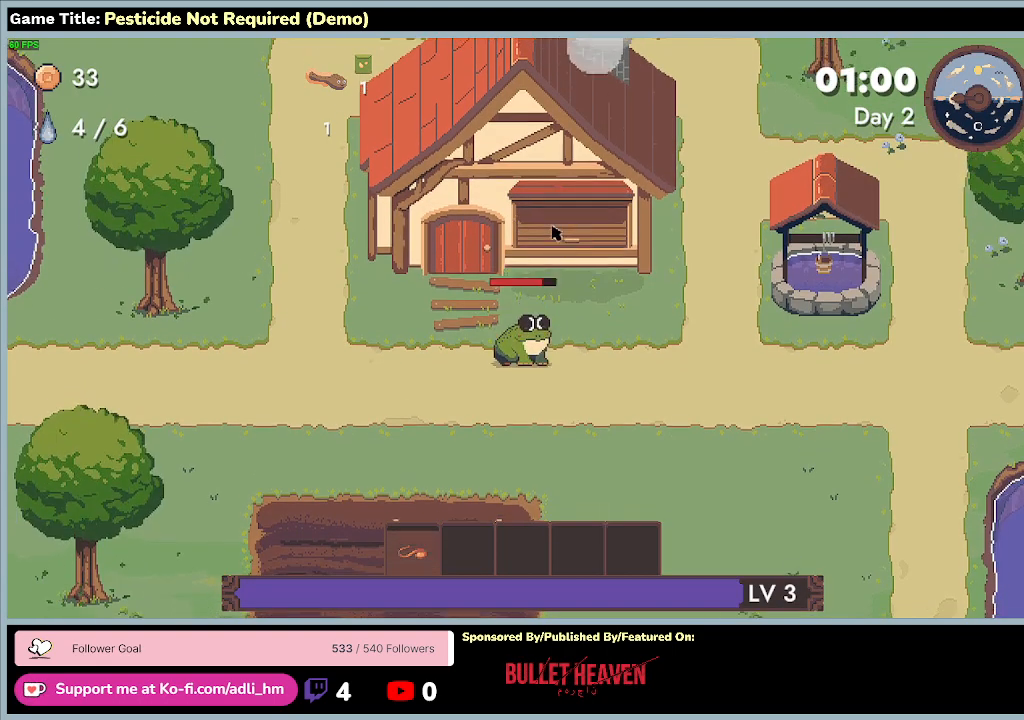
{"keys": ["s"], "events": [[33, "d", "down"], [500, "d", "up"]]}
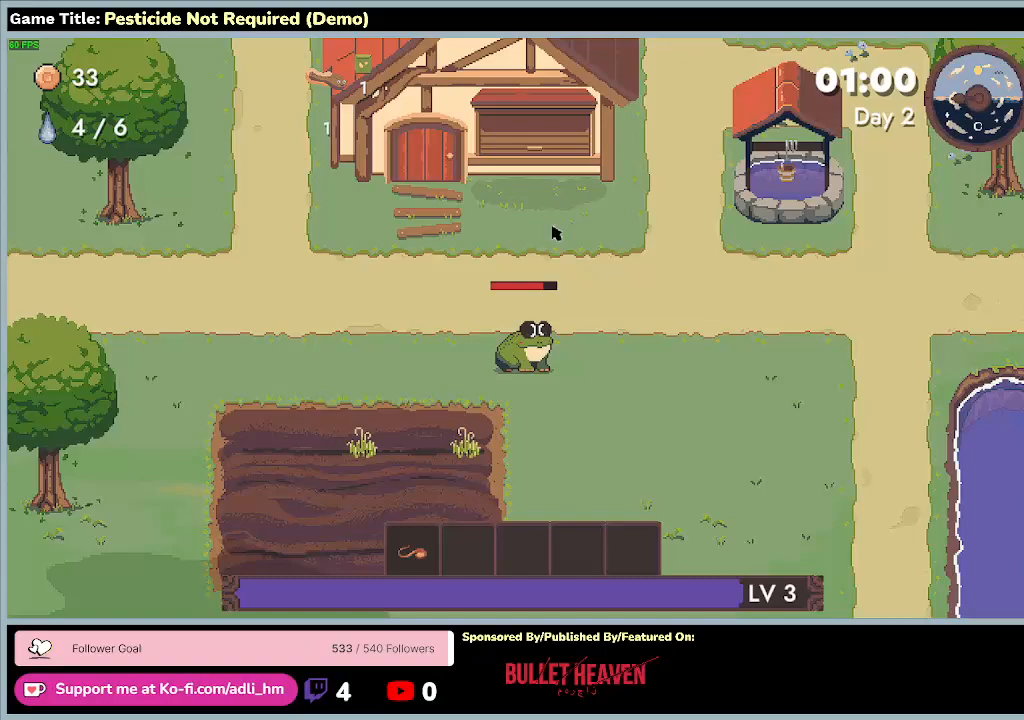
{"keys": ["a", "s"], "events": [[33, "a", "down"]]}
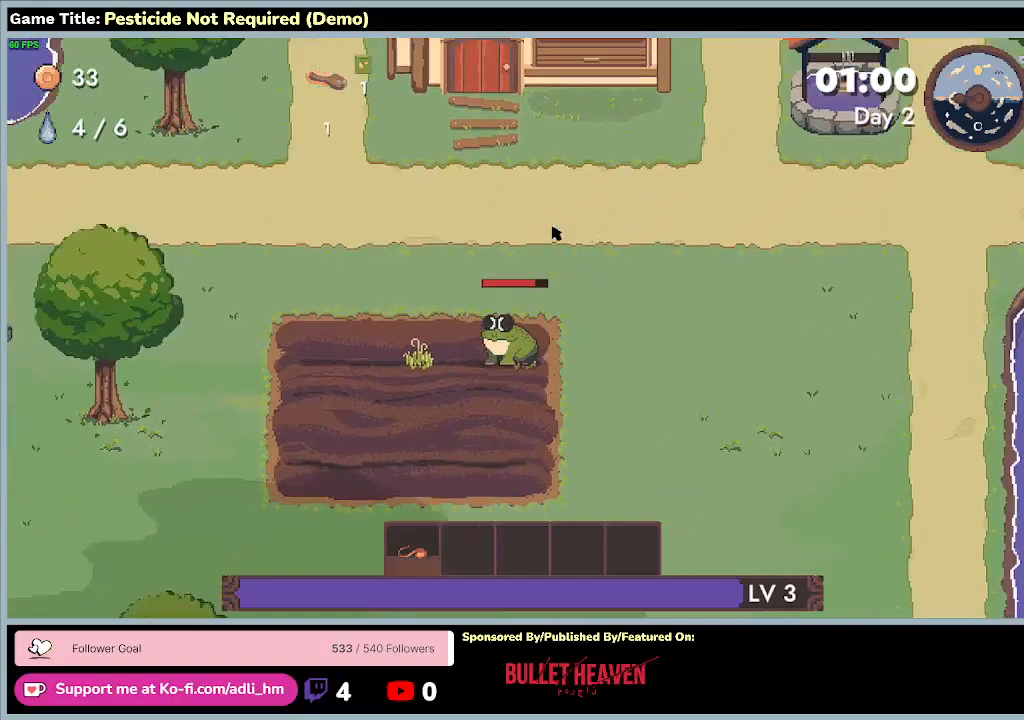
{"keys": ["a", "s"], "events": []}
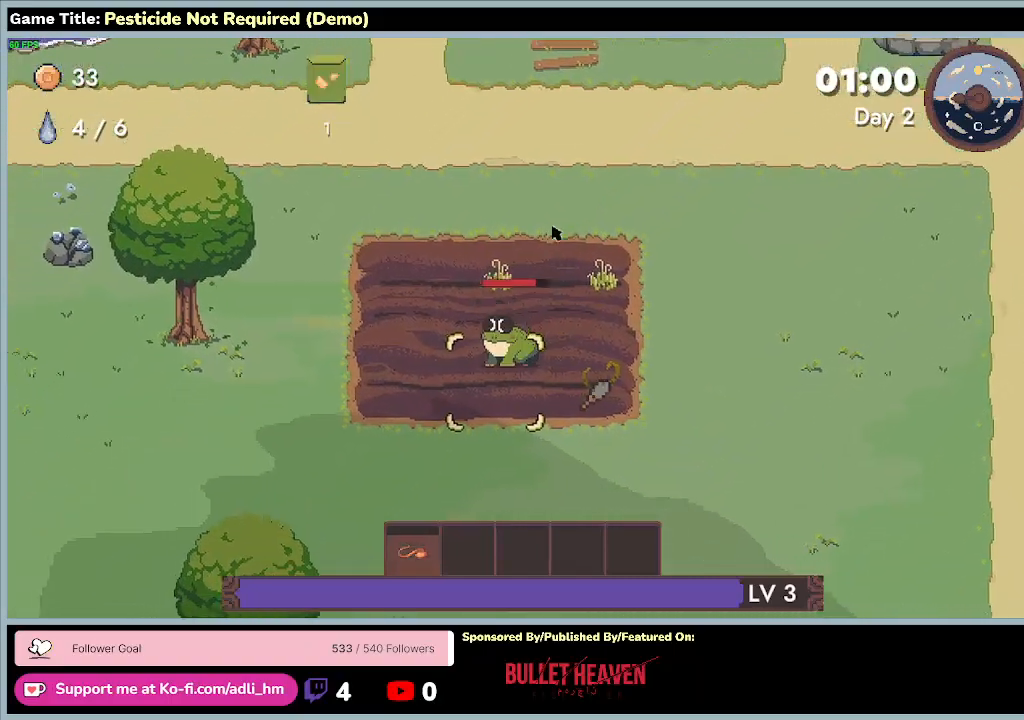
{"keys": ["a", "w"], "events": [[267, "s", "up"], [333, "w", "down"]]}
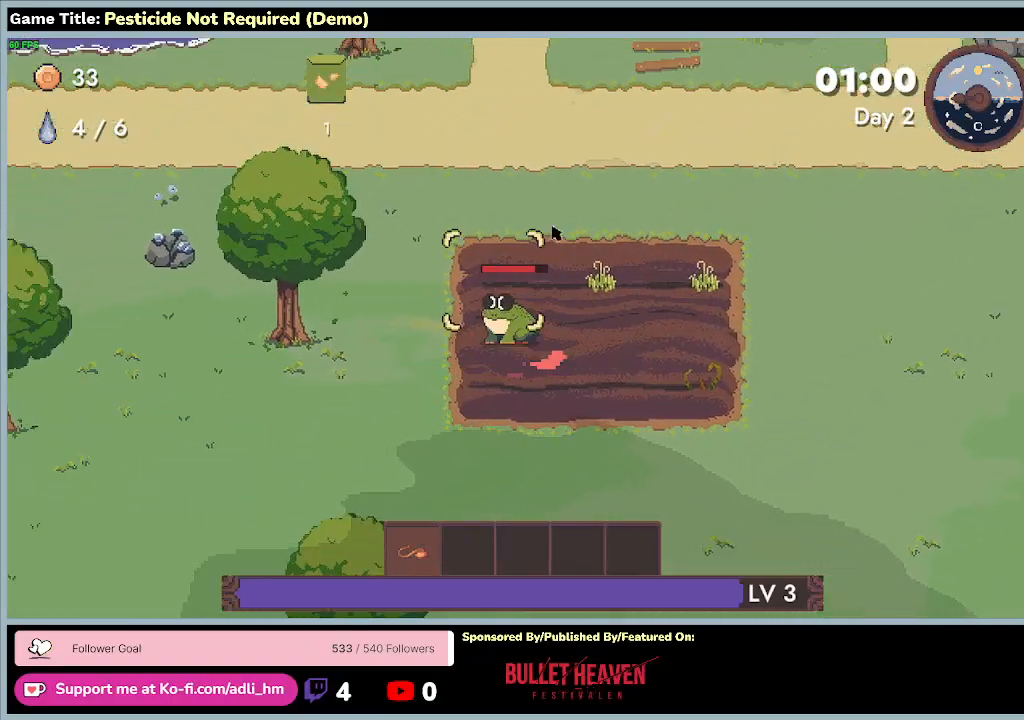
{"keys": ["d", "w"], "events": [[433, "a", "up"], [467, "d", "down"]]}
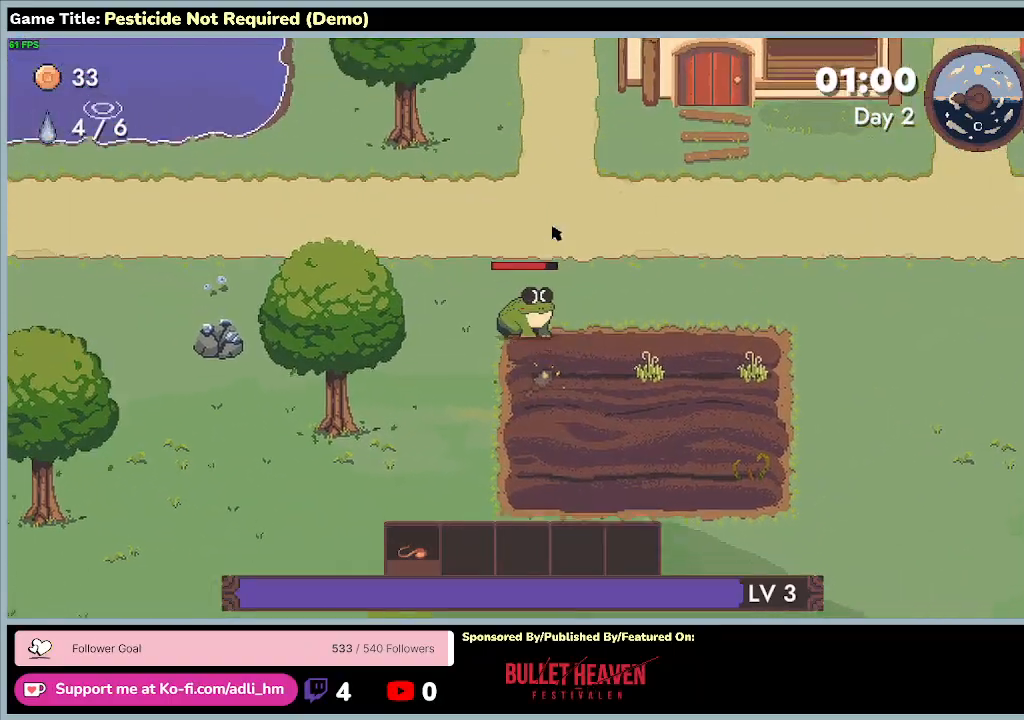
{"keys": ["d", "s"], "events": [[233, "s", "down"], [233, "w", "up"]]}
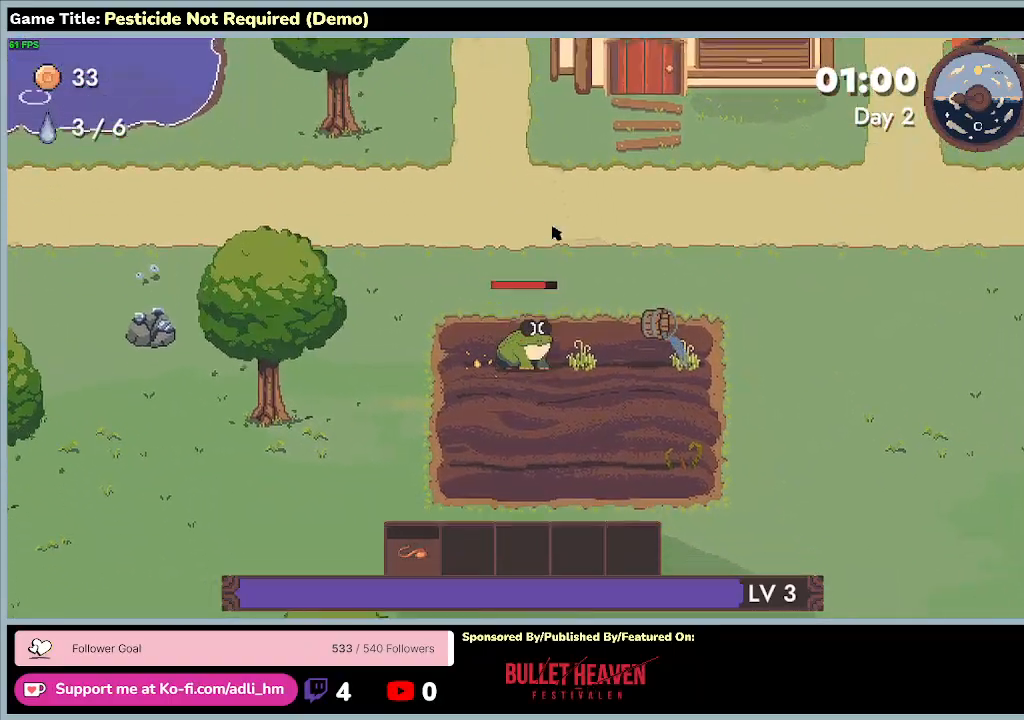
{"keys": ["a", "s"], "events": [[33, "d", "up"], [67, "a", "down"]]}
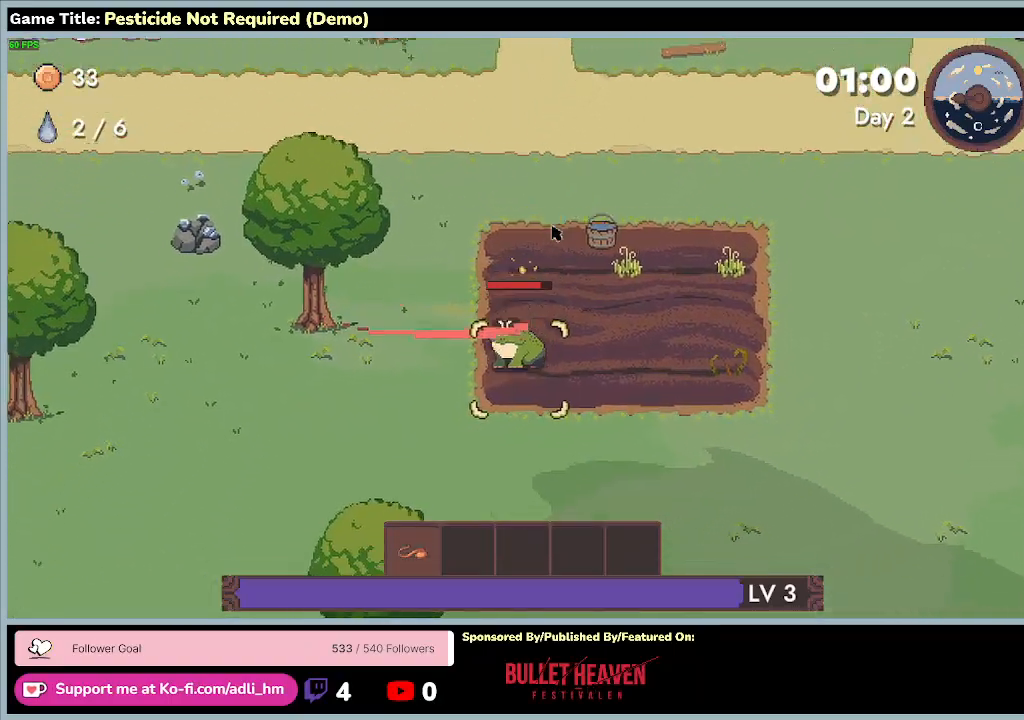
{"keys": ["d", "w"], "events": [[67, "d", "down"], [167, "a", "up"], [400, "s", "up"], [400, "w", "down"]]}
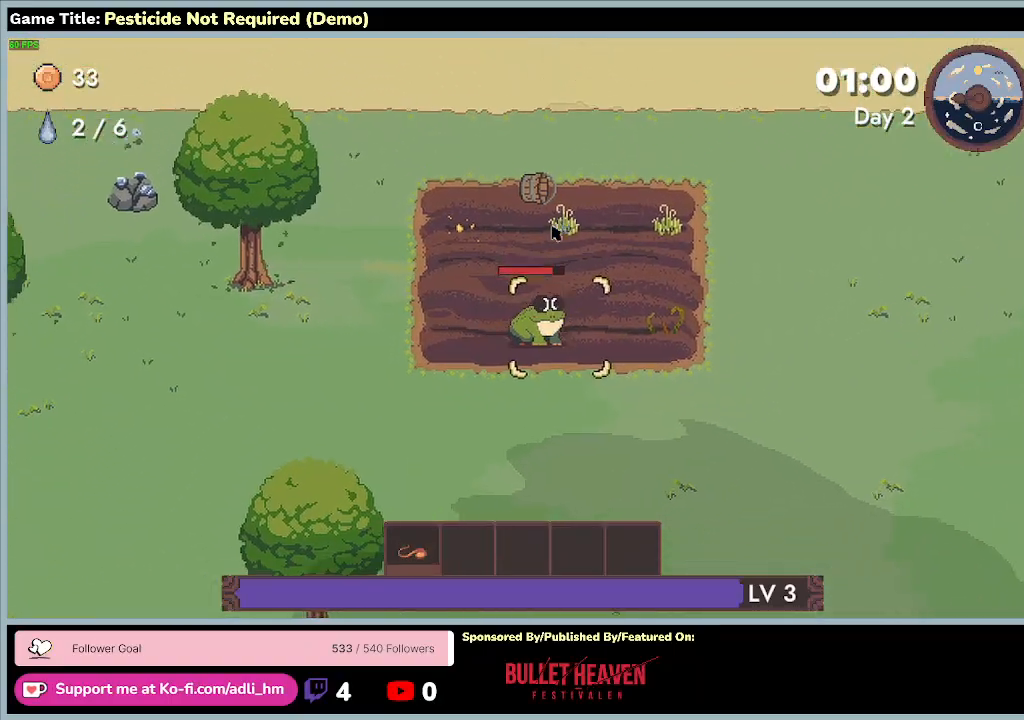
{"keys": ["d", "w"], "events": []}
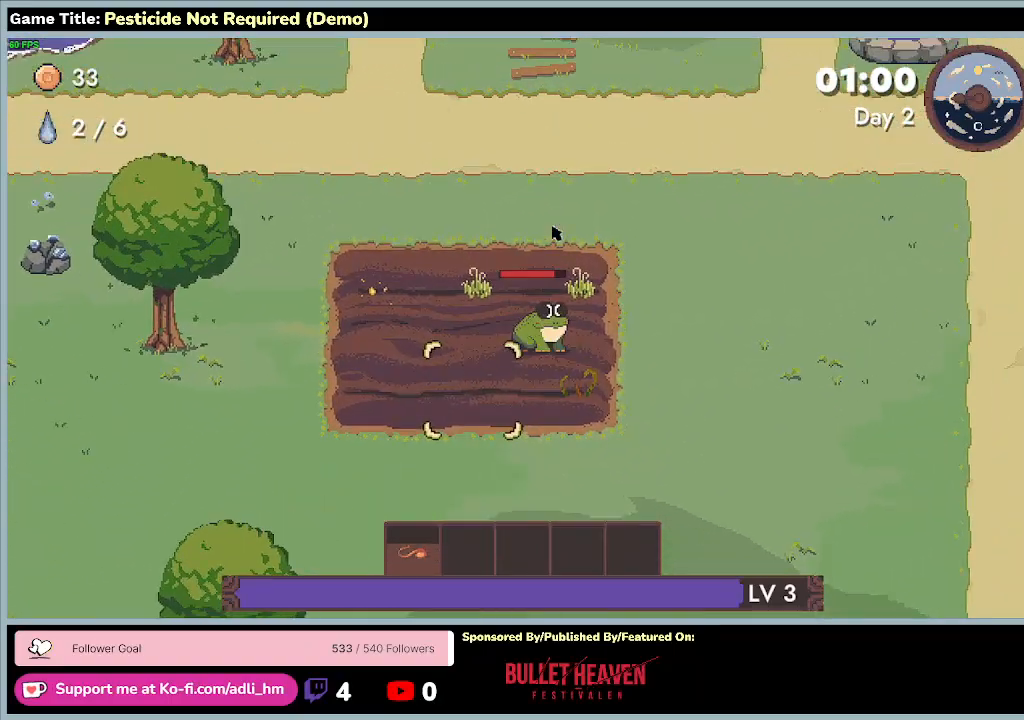
{"keys": ["a", "s"], "events": [[67, "w", "up"], [133, "s", "down"], [267, "a", "down"], [467, "d", "up"]]}
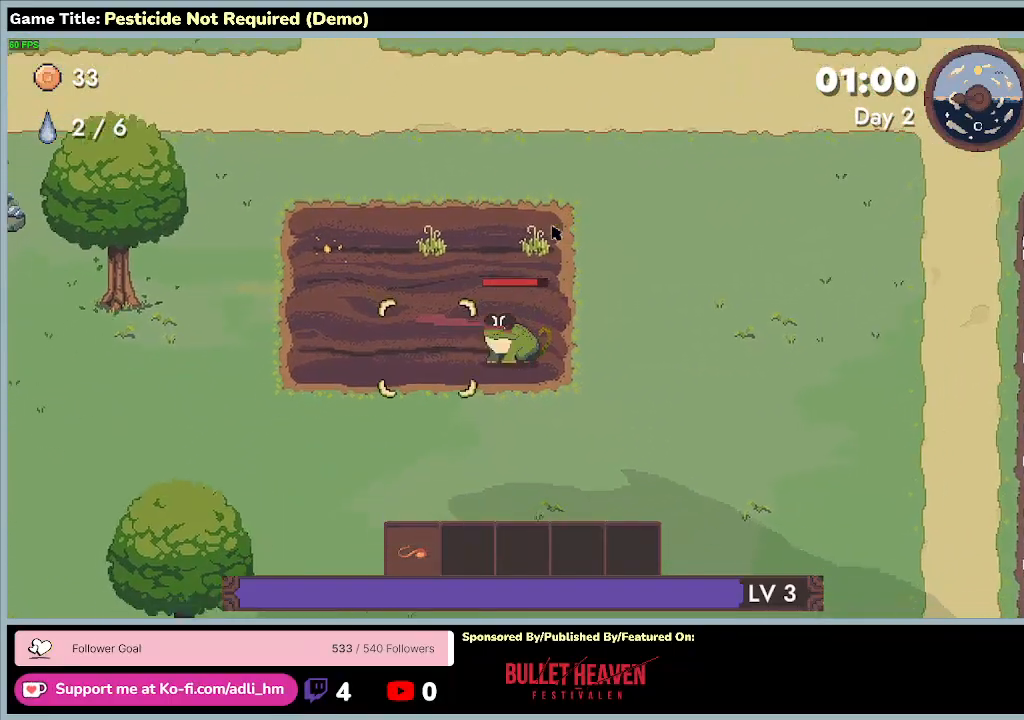
{"keys": ["a", "w"], "events": [[233, "s", "up"], [300, "w", "down"]]}
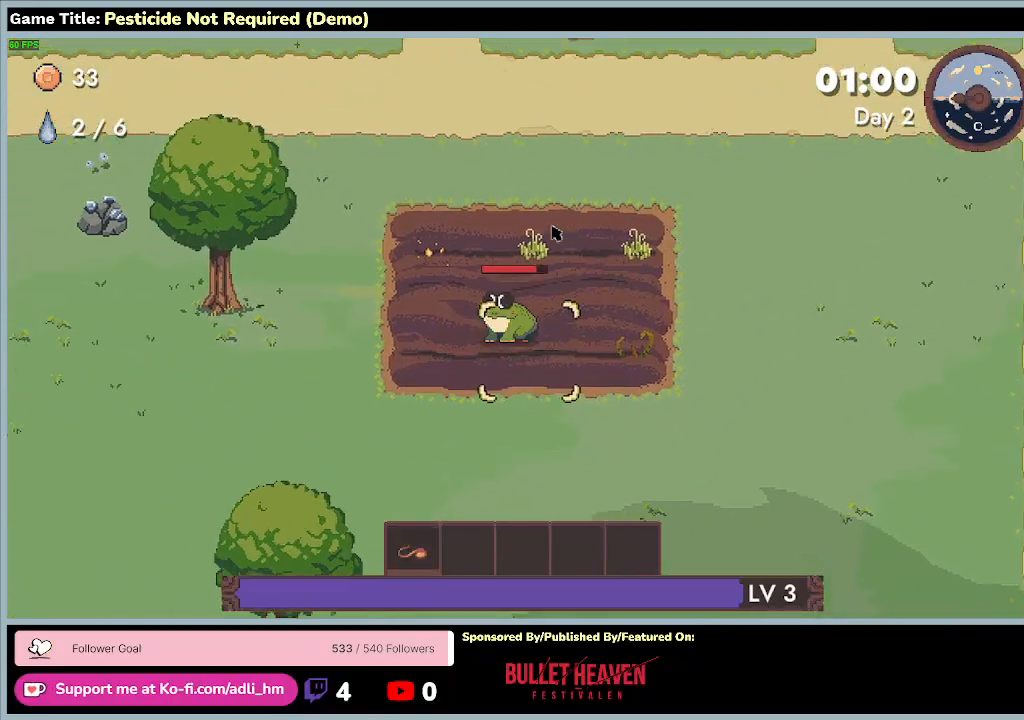
{"keys": ["a", "w"], "events": []}
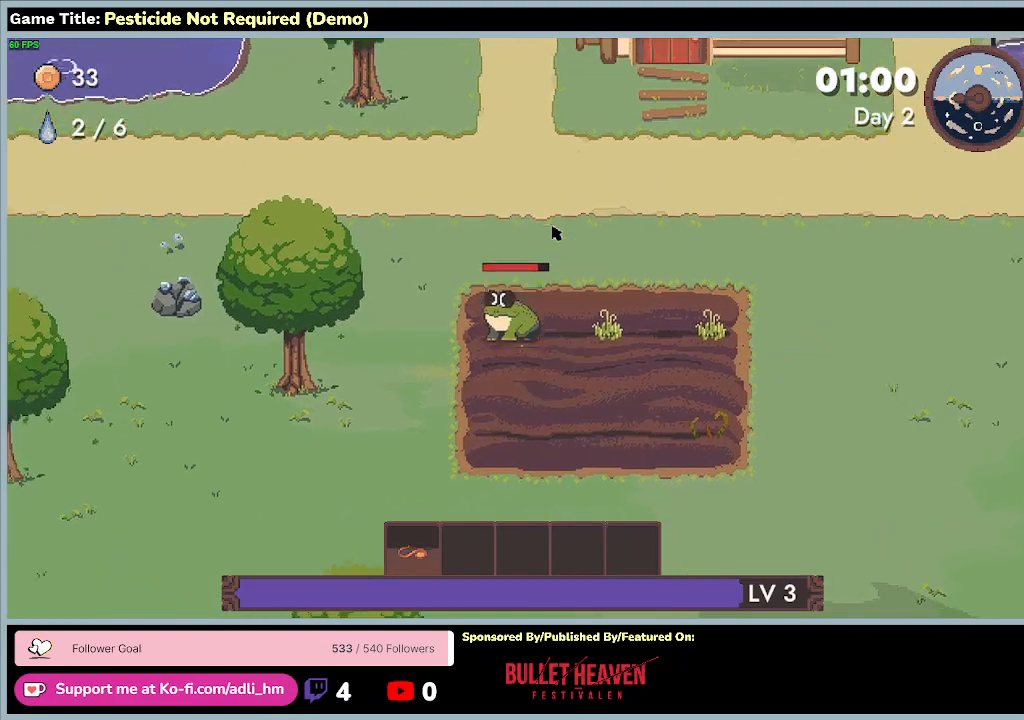
{"keys": ["d"], "events": [[167, "d", "down"], [267, "a", "up"], [500, "w", "up"]]}
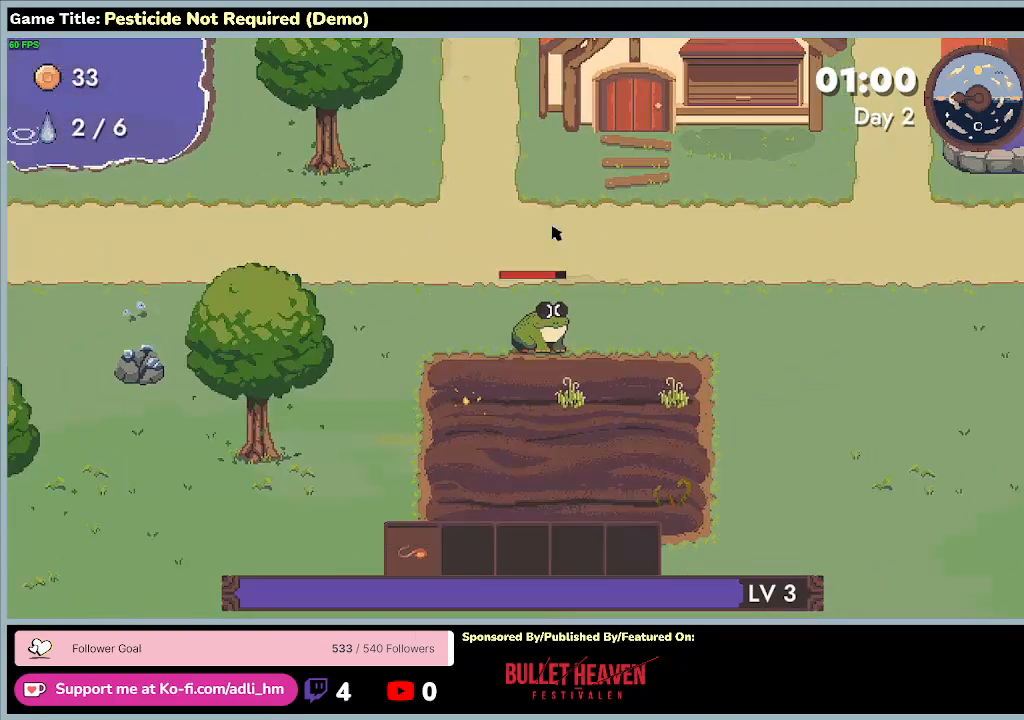
{"keys": ["d"], "events": []}
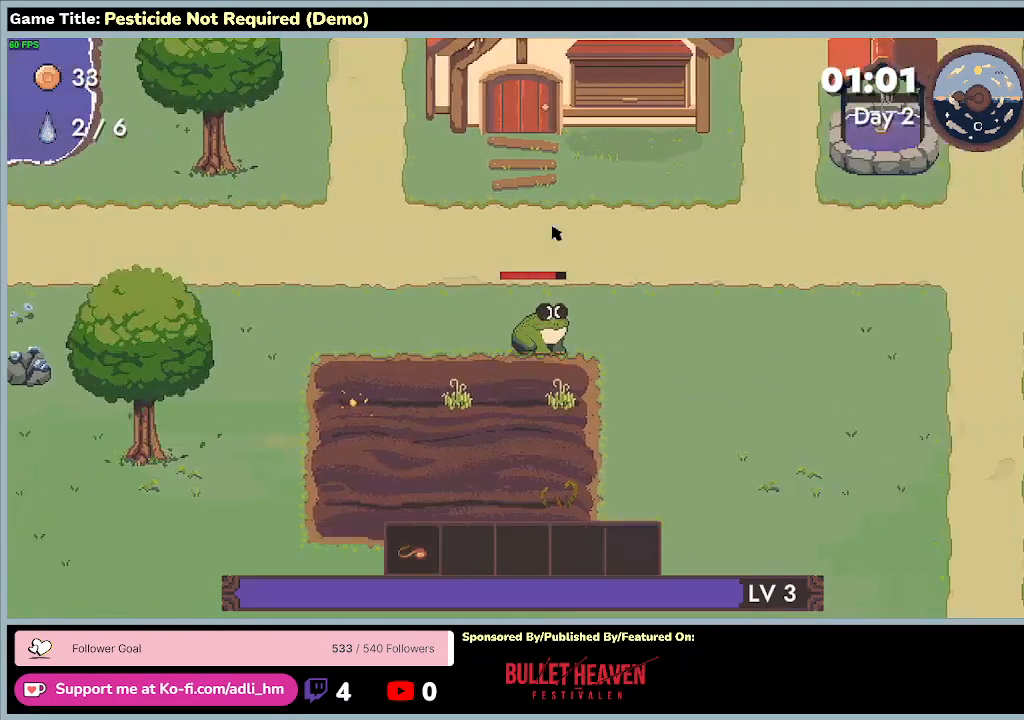
{"keys": ["d", "w"], "events": [[267, "w", "down"]]}
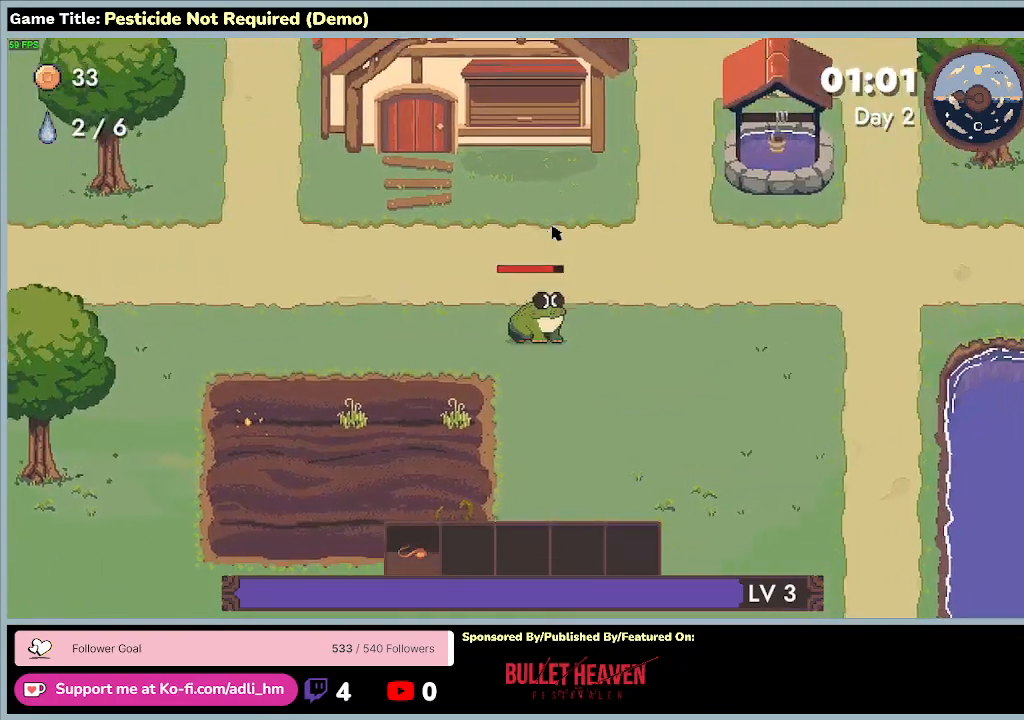
{"keys": ["d", "w"], "events": []}
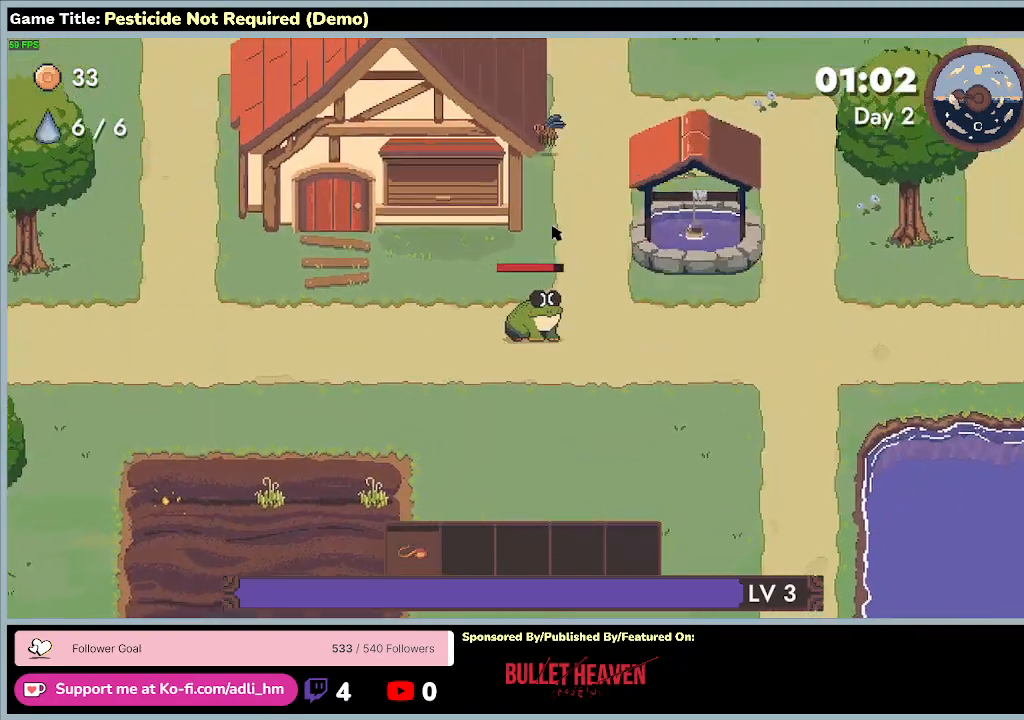
{"keys": ["d", "s"], "events": [[400, "w", "up"], [500, "s", "down"]]}
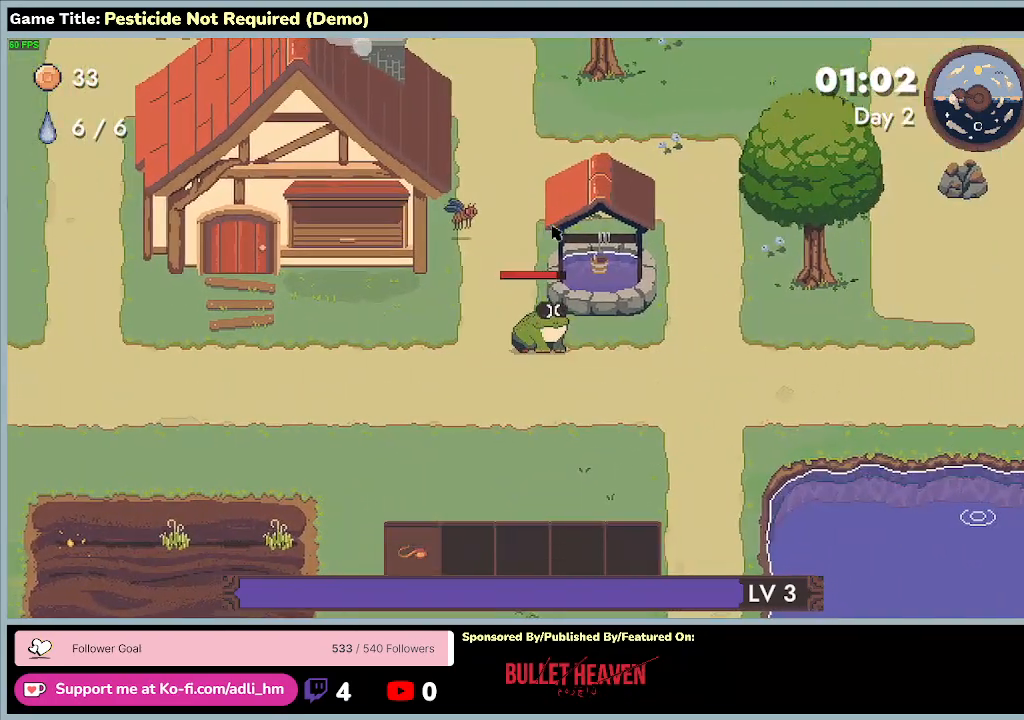
{"keys": ["a", "w"], "events": [[100, "a", "down"], [333, "d", "up"], [433, "s", "up"], [433, "w", "down"]]}
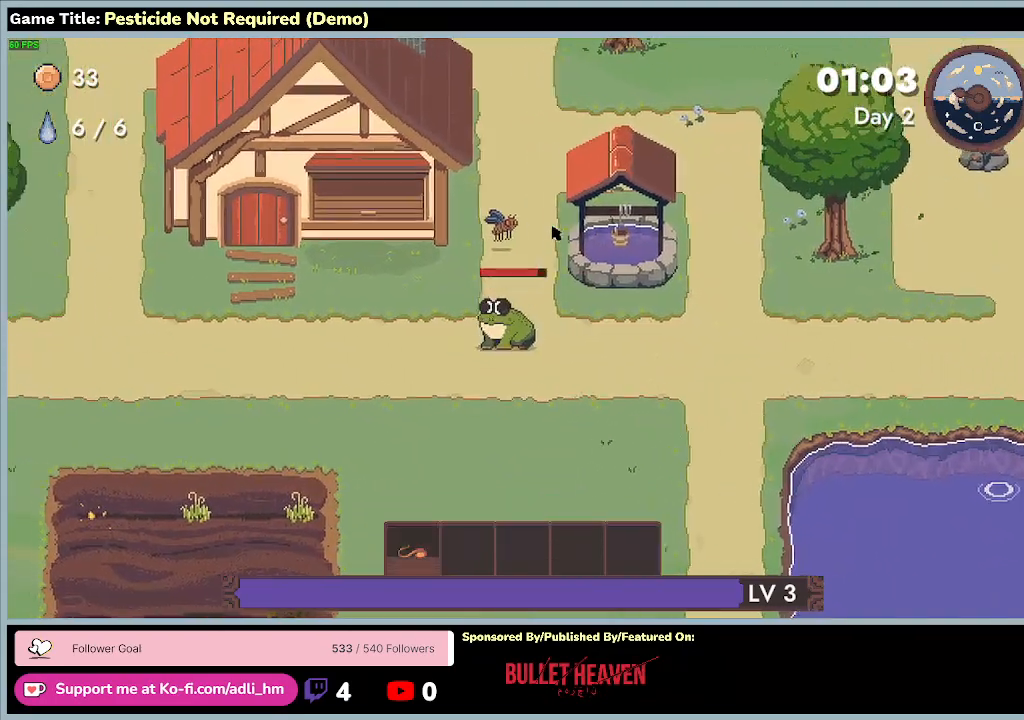
{"keys": ["d", "w"], "events": [[267, "d", "down"], [467, "a", "up"]]}
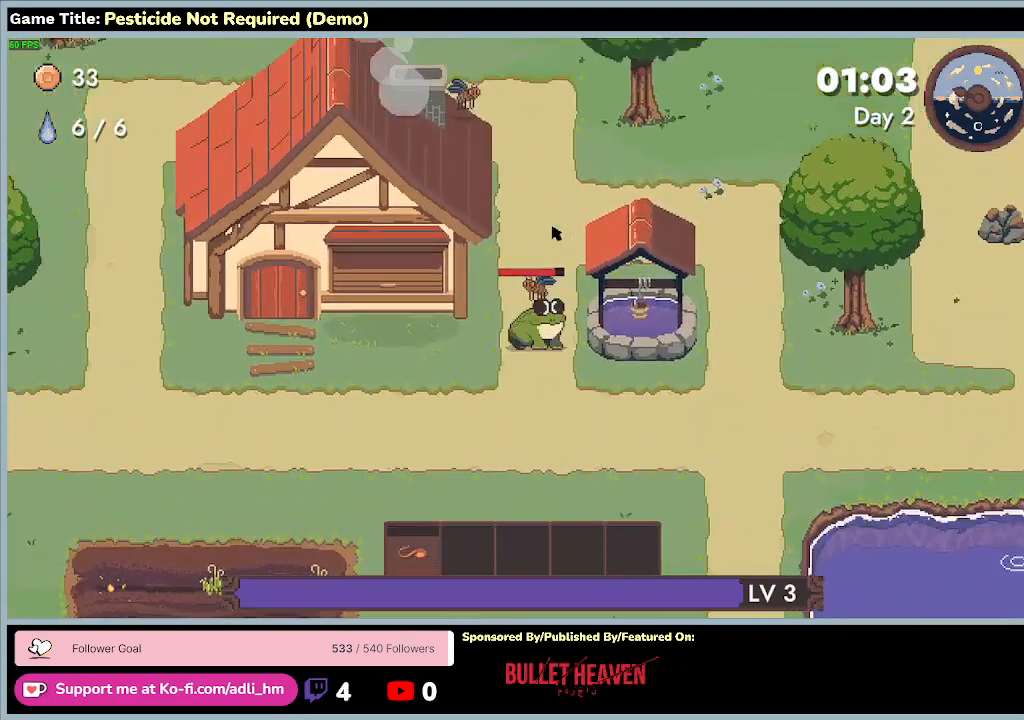
{"keys": ["a", "s"], "events": [[33, "s", "down"], [133, "w", "up"], [233, "a", "down"], [300, "d", "up"]]}
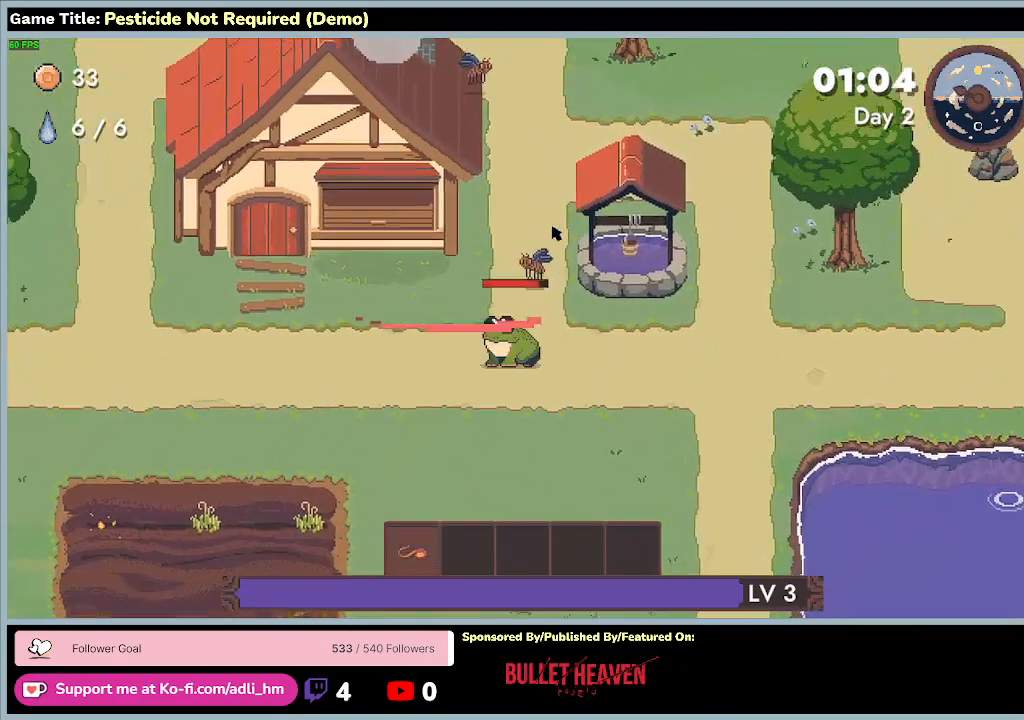
{"keys": ["a", "s"], "events": []}
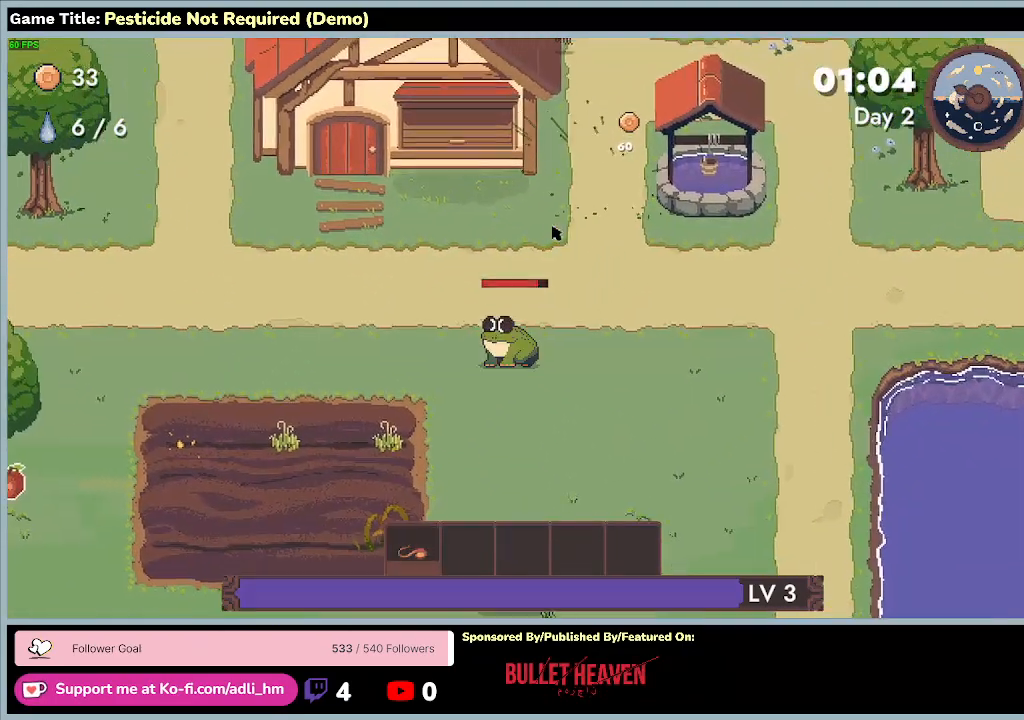
{"keys": ["a", "s"], "events": []}
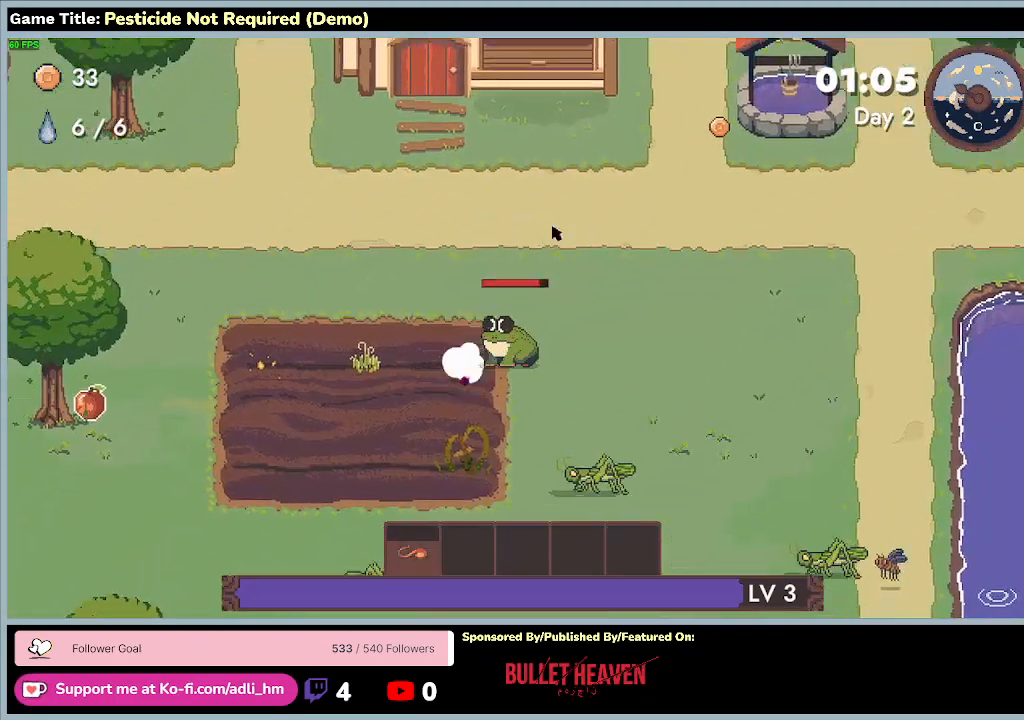
{"keys": ["a", "w"], "events": [[400, "s", "up"], [467, "w", "down"]]}
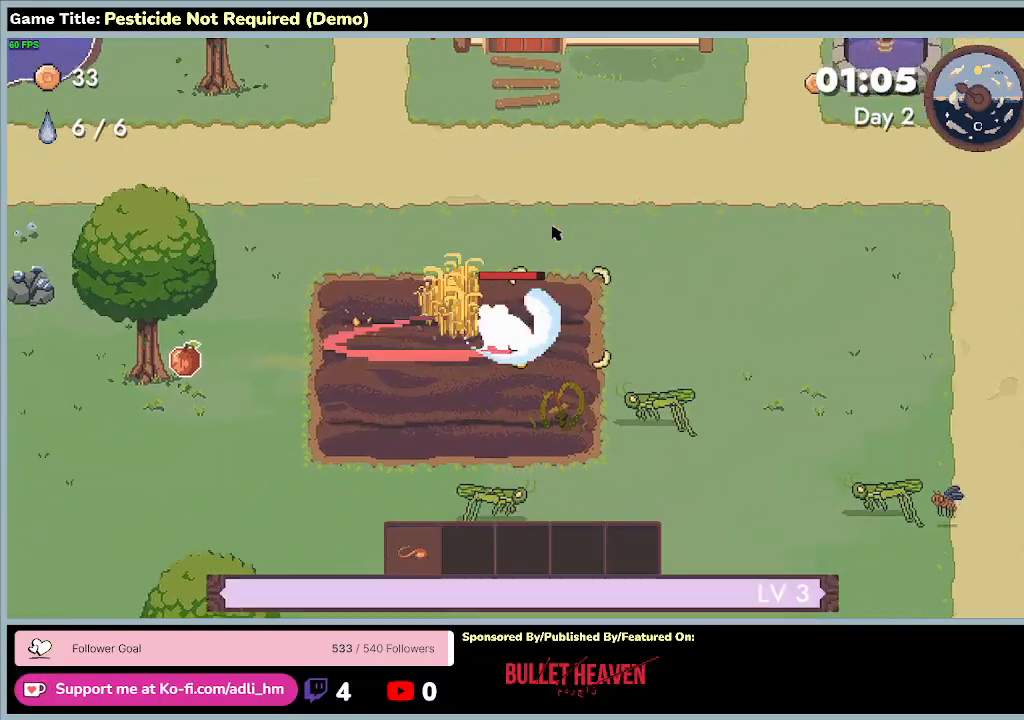
{"keys": ["a"], "events": [[467, "w", "up"]]}
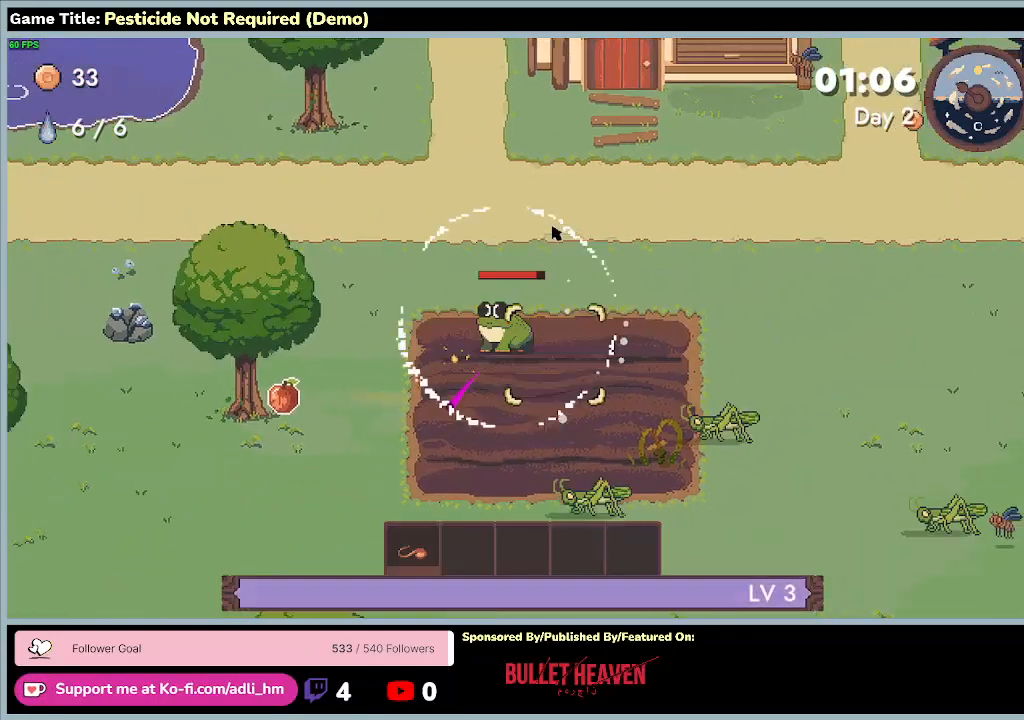
{"keys": ["a", "d", "s"], "events": [[67, "s", "down"], [467, "d", "down"]]}
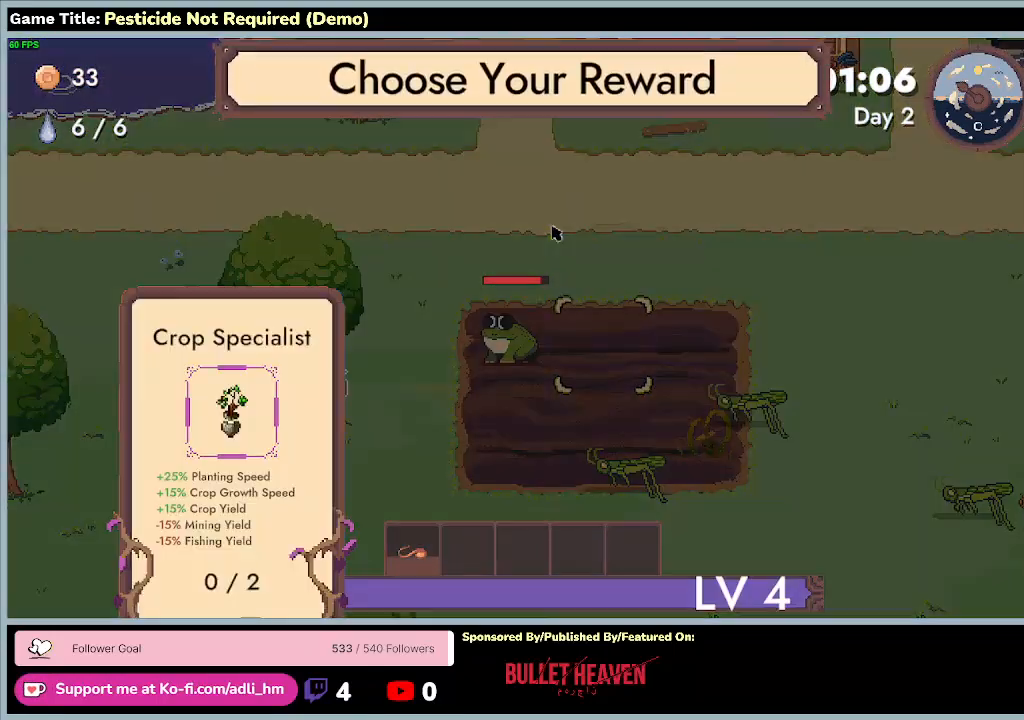
{"keys": ["d"], "events": [[100, "a", "up"], [433, "s", "up"]]}
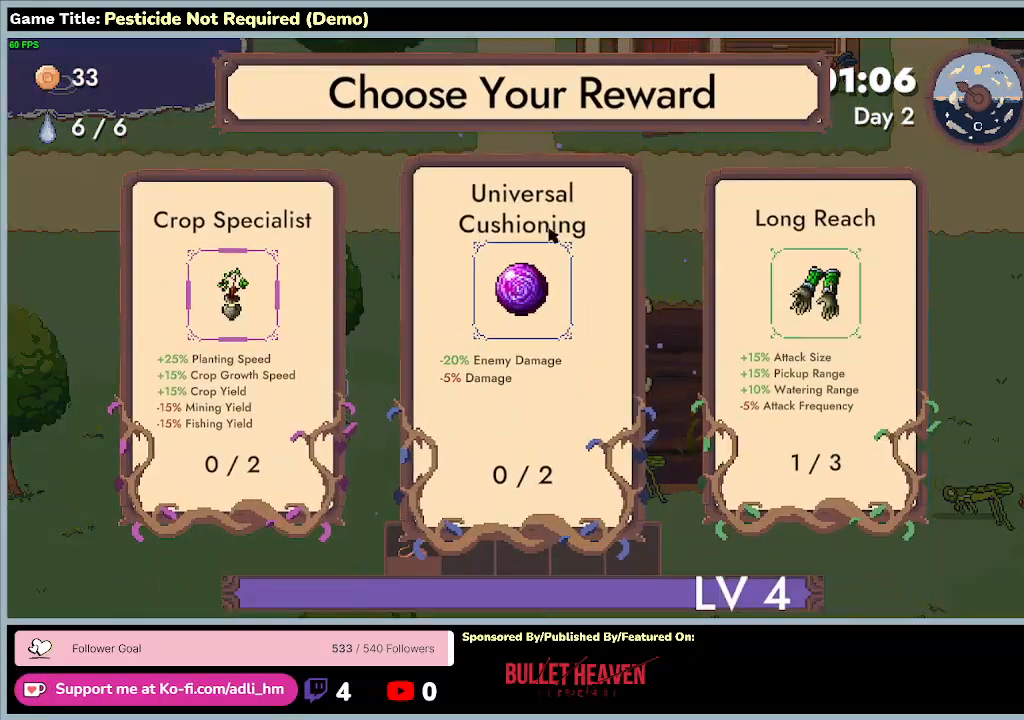
{"keys": [], "events": [[67, "d", "up"]]}